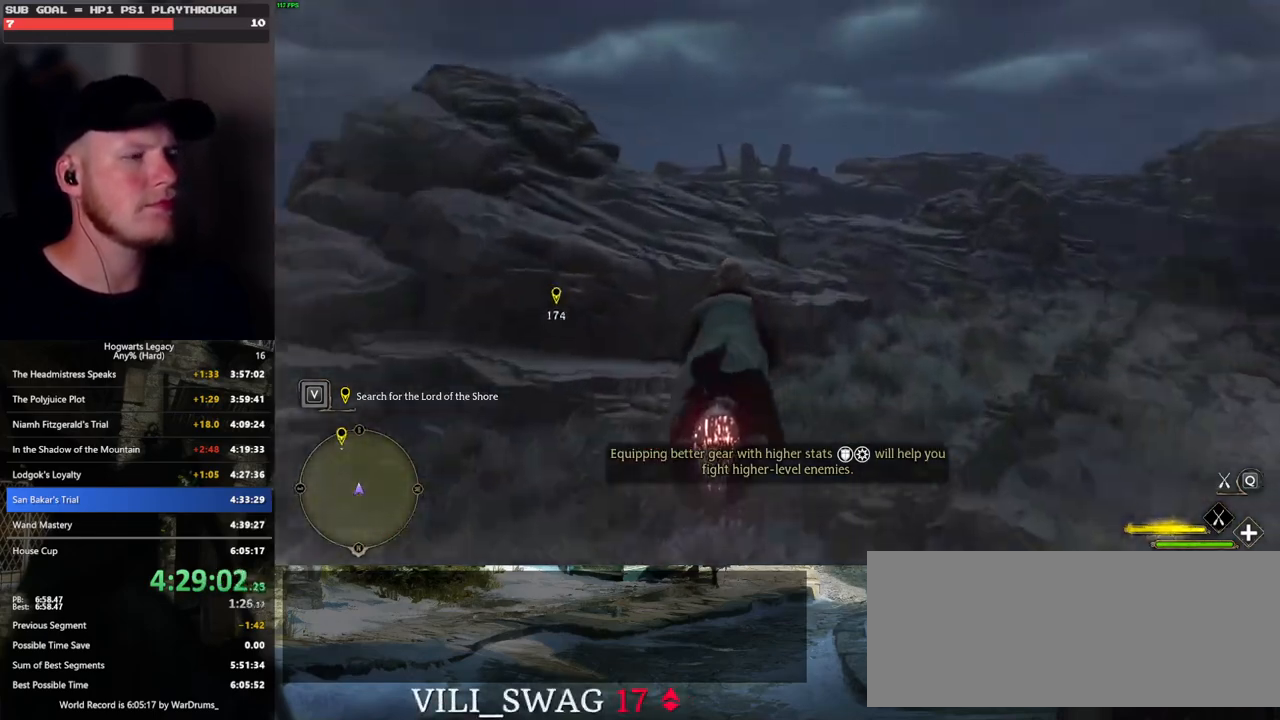
Gameplay with keyboard and mouse; each line is a JSON object with the keys and mouse buttons held at the frame after it. "events" lists presses ("down") and releases ("up") of ".", "/", "0", "1", "2", "3", "4", "5", "6", "7", "8", "9", "a", "alt_l", "alt_r", "b", "backslash", "backspace", "c", "caps_lock", "comma", "ctrl_l", "ctrl_r", "d", "e", "equals", "escape", "f", "f1", "f10", "f11", "f12", "f2", "f3", "f4", "f5", "f6", "f7", "f8", "f9", "g", "h", "i", "j", "k", "l", "lbracket", "m", "minus", "n", "o", "p", "q", "quote", "r", "rbracket", "return", "s", "semicolon", "shift_l", "shift_r", "space", "super_l", "super_r", "t", "tab", "tilde", "u", "v", "w", "x", "y", "z", "mouse_left", "mouse_wheel", "mouse_right", "mouse_mb4" and "mouse_mb5" between this image and that frame as [ms after this image, input, new state], when the widget could be followed in between. "mouse_left", "mouse_wheel", "mouse_right", "mouse_mb4", "mouse_mb5" = the "left", "wheel", "right", "mb4", "mb5" buttons of the "mouse" list. No other keys are recorded. "wheel" means that the mouse wheel is clicked or scrolled. Mouse movement is not recorded.
{"keys": ["w"], "mouse": ["left"], "events": []}
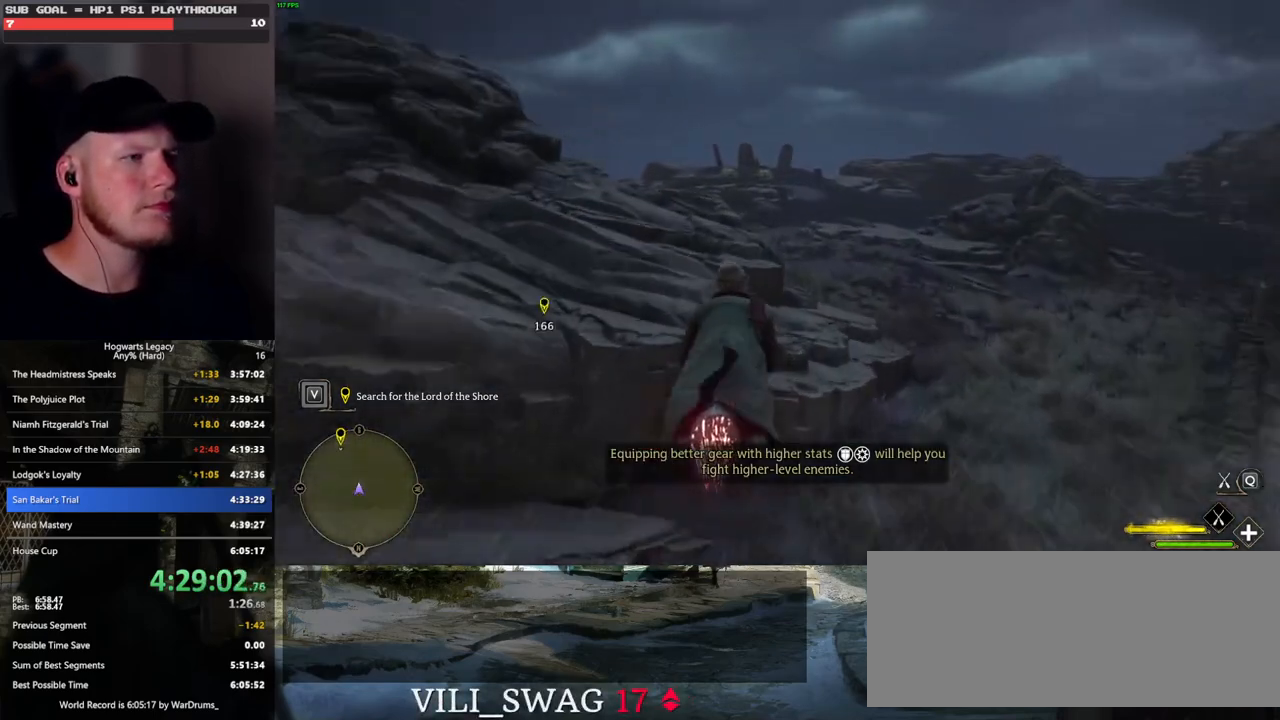
{"keys": ["w"], "mouse": ["left"], "events": []}
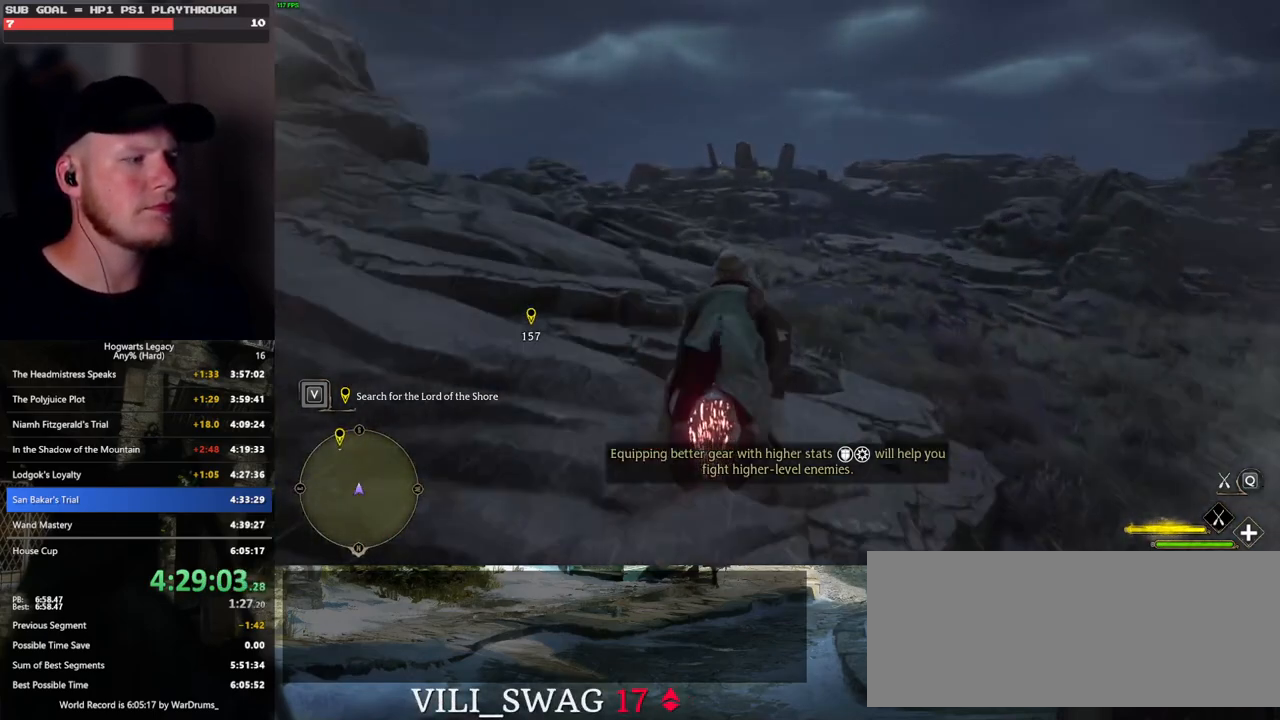
{"keys": ["w"], "mouse": ["left"], "events": []}
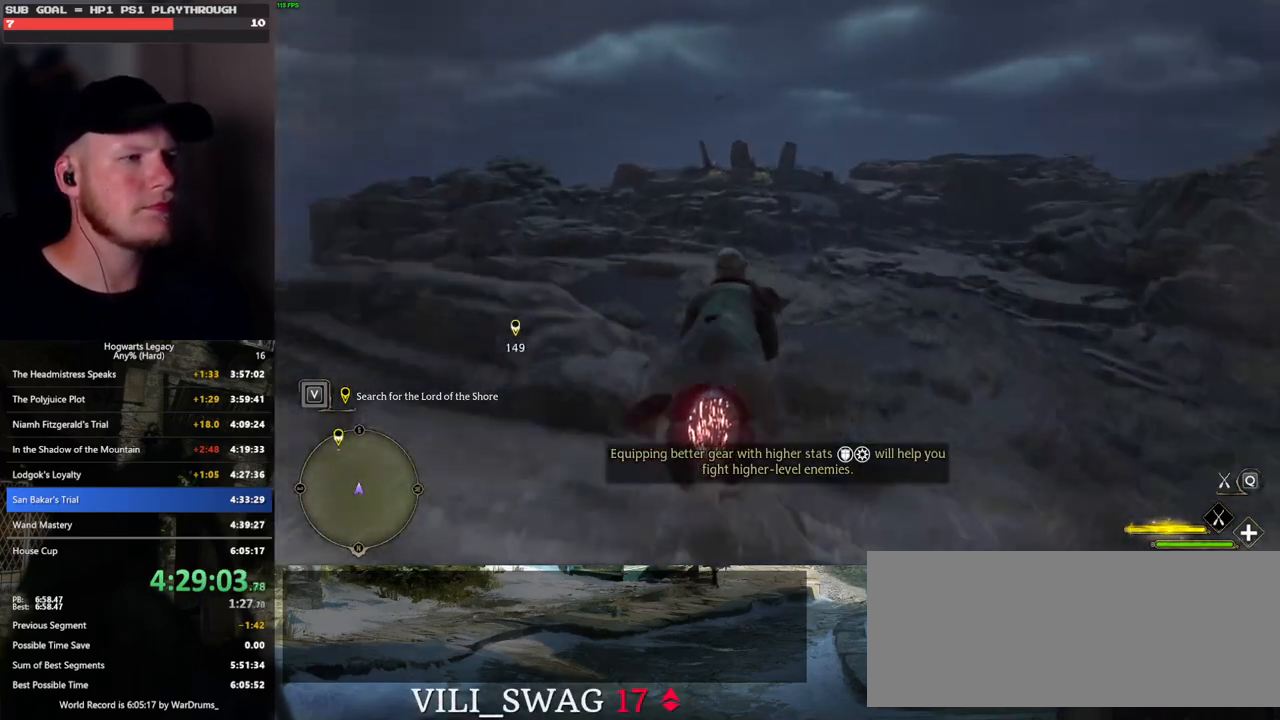
{"keys": ["w"], "mouse": ["left"], "events": []}
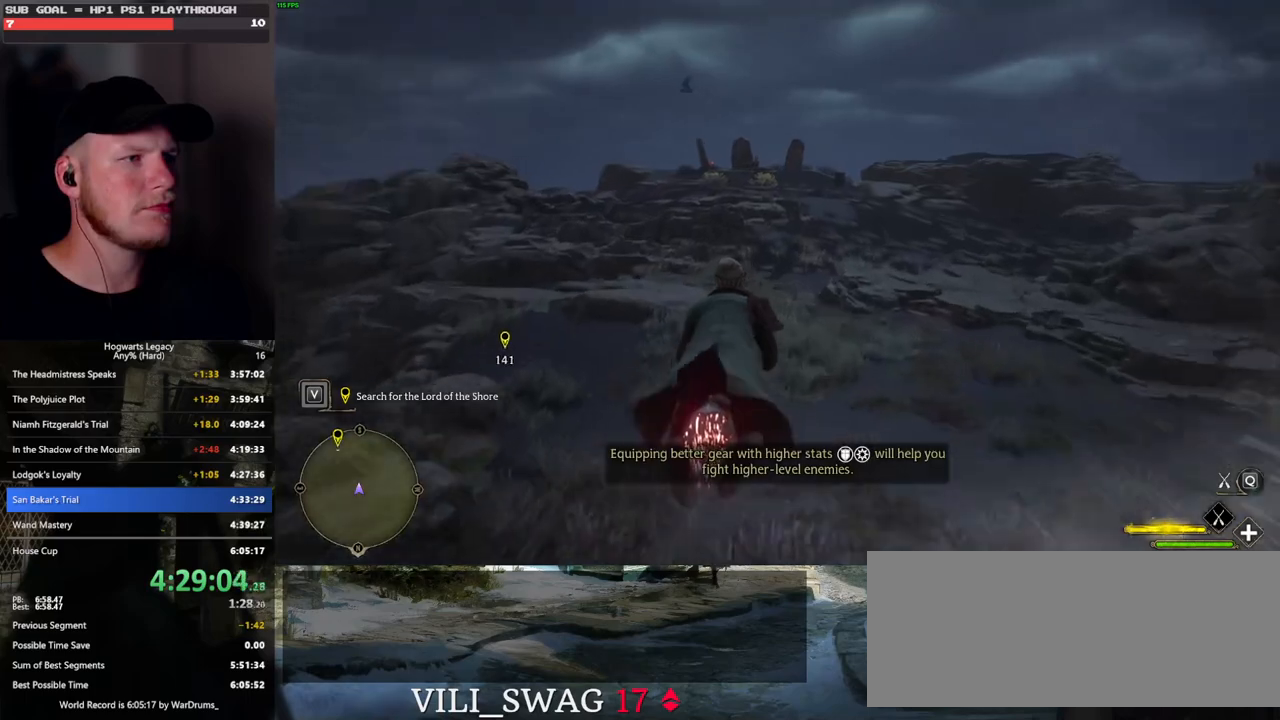
{"keys": ["w"], "mouse": ["left"], "events": [[333, "space", "down"], [400, "space", "up"]]}
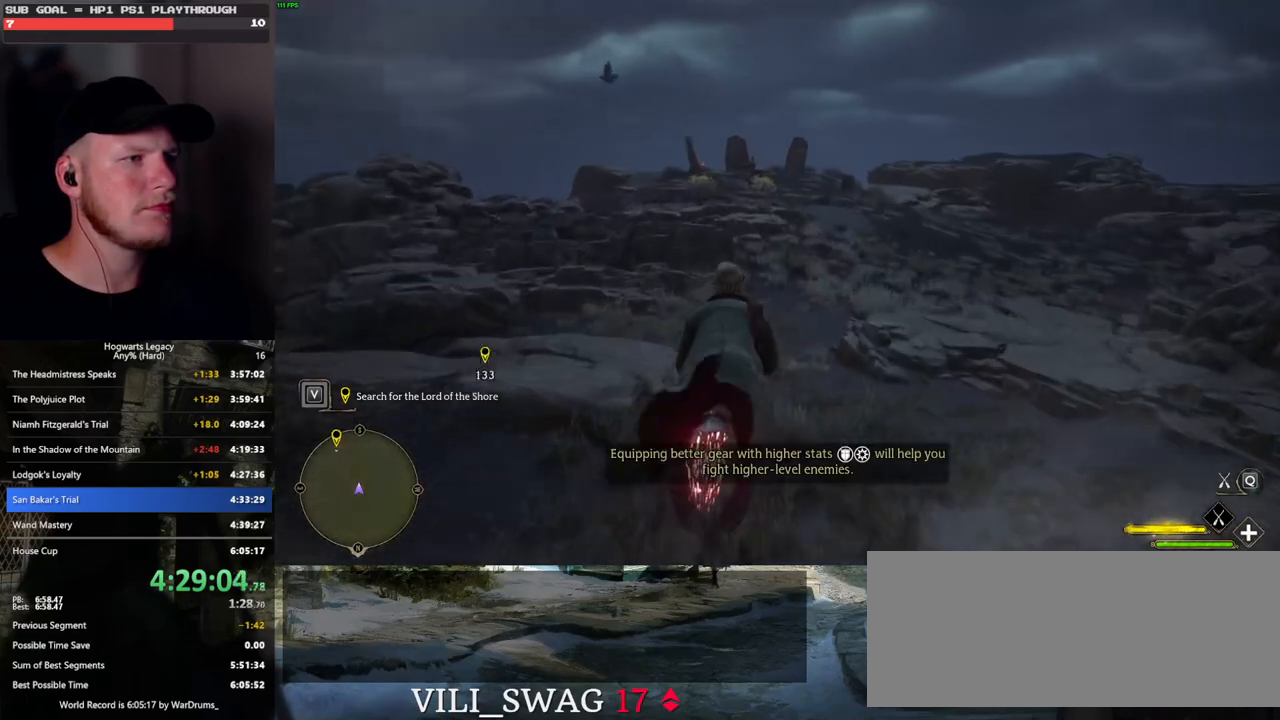
{"keys": ["w"], "mouse": ["left"], "events": [[50, "space", "down"], [117, "space", "up"]]}
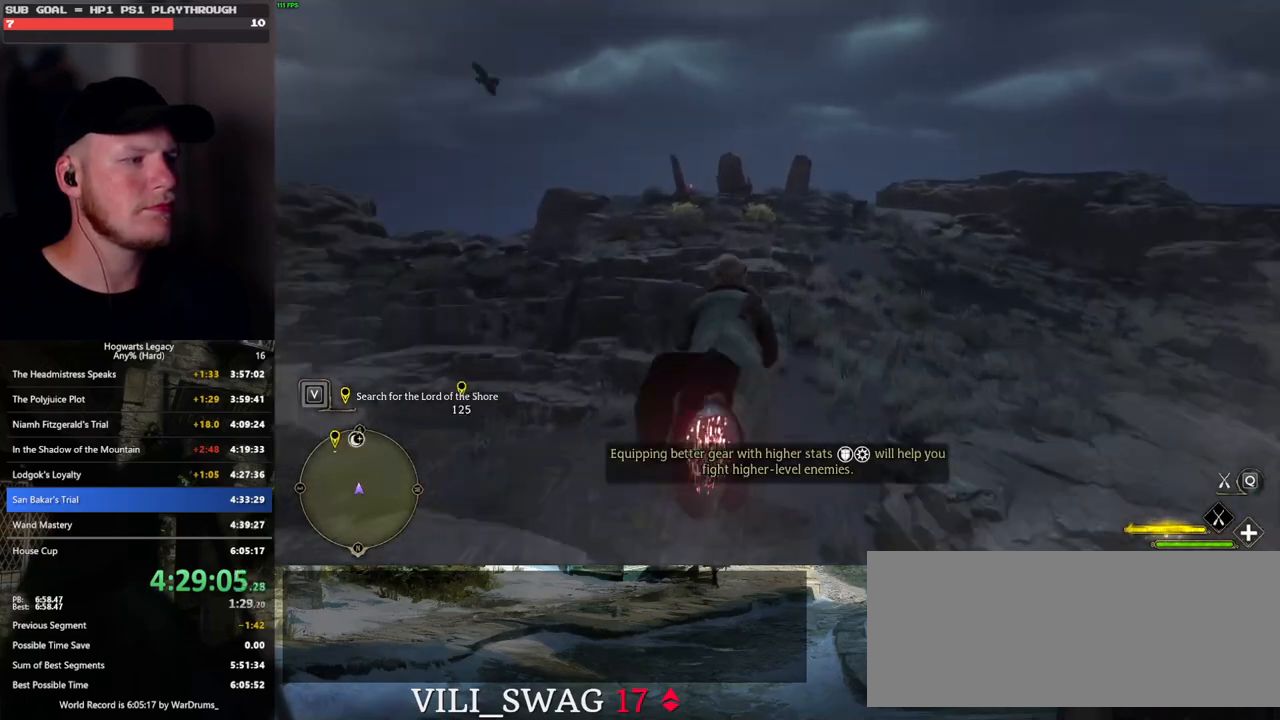
{"keys": ["w"], "mouse": ["left"], "events": [[67, "space", "down"], [133, "space", "up"]]}
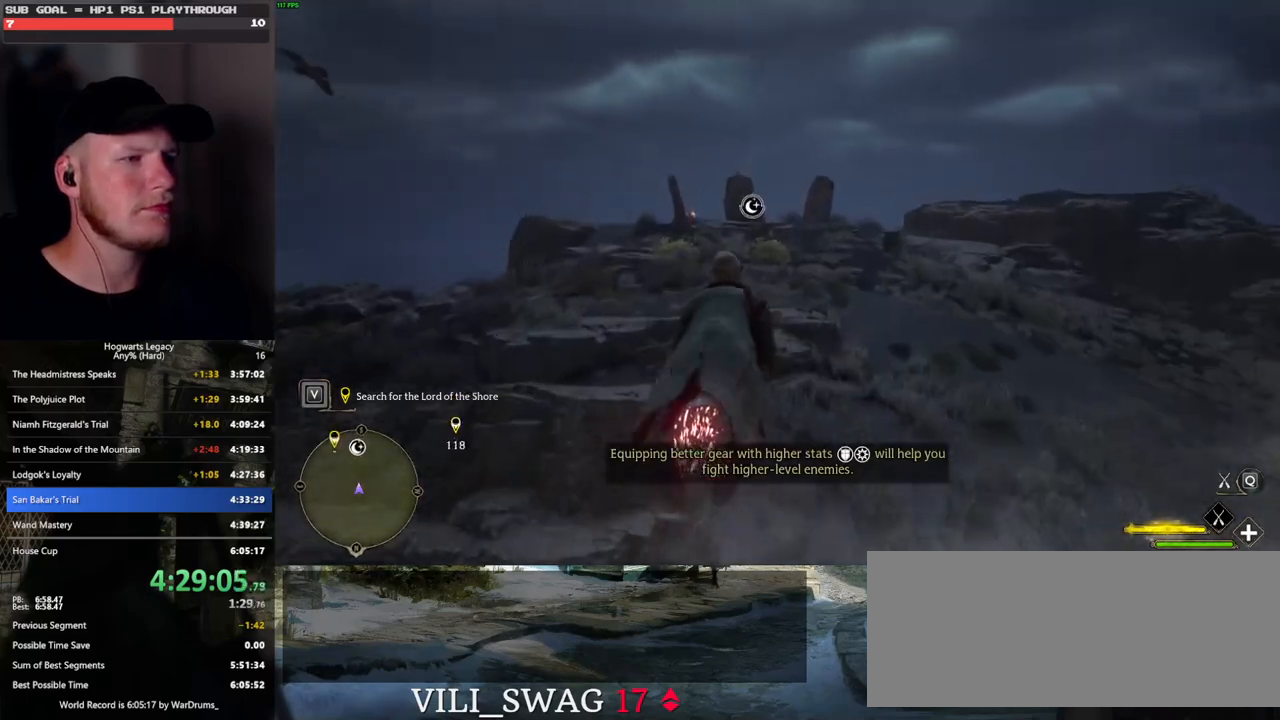
{"keys": ["w"], "mouse": ["left"], "events": []}
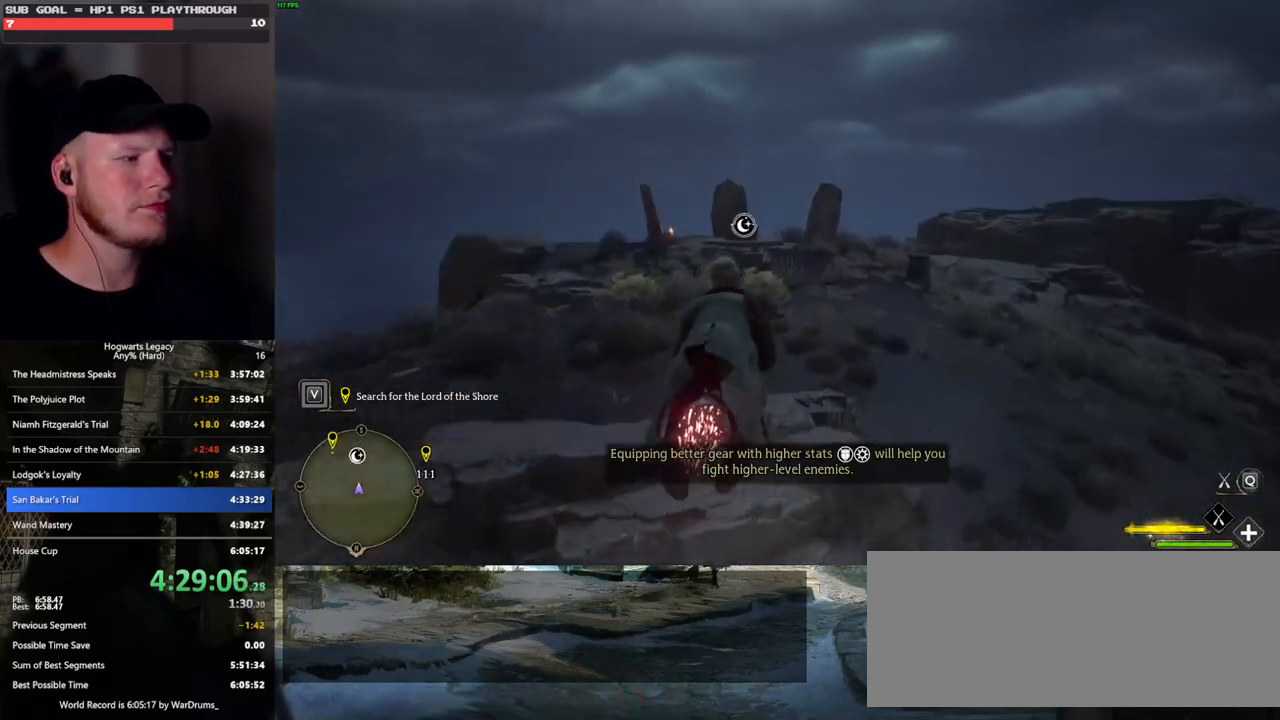
{"keys": ["w"], "mouse": ["left"], "events": []}
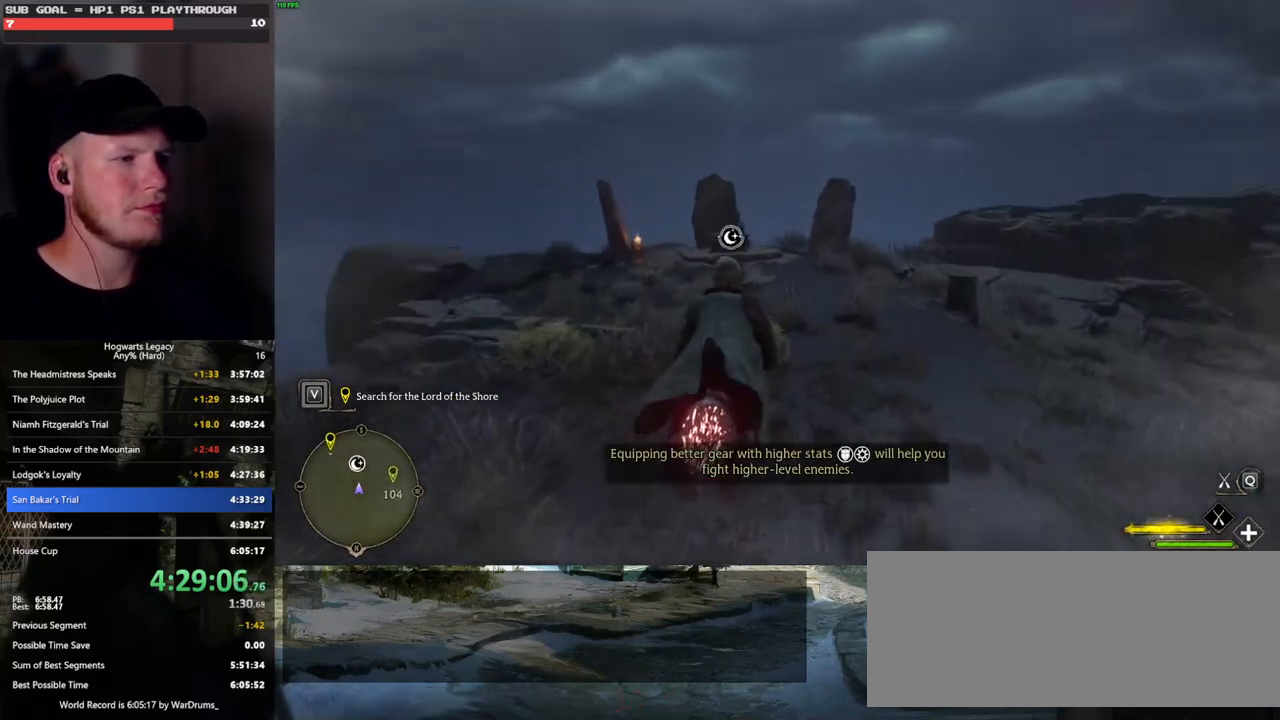
{"keys": ["w"], "mouse": ["left"], "events": []}
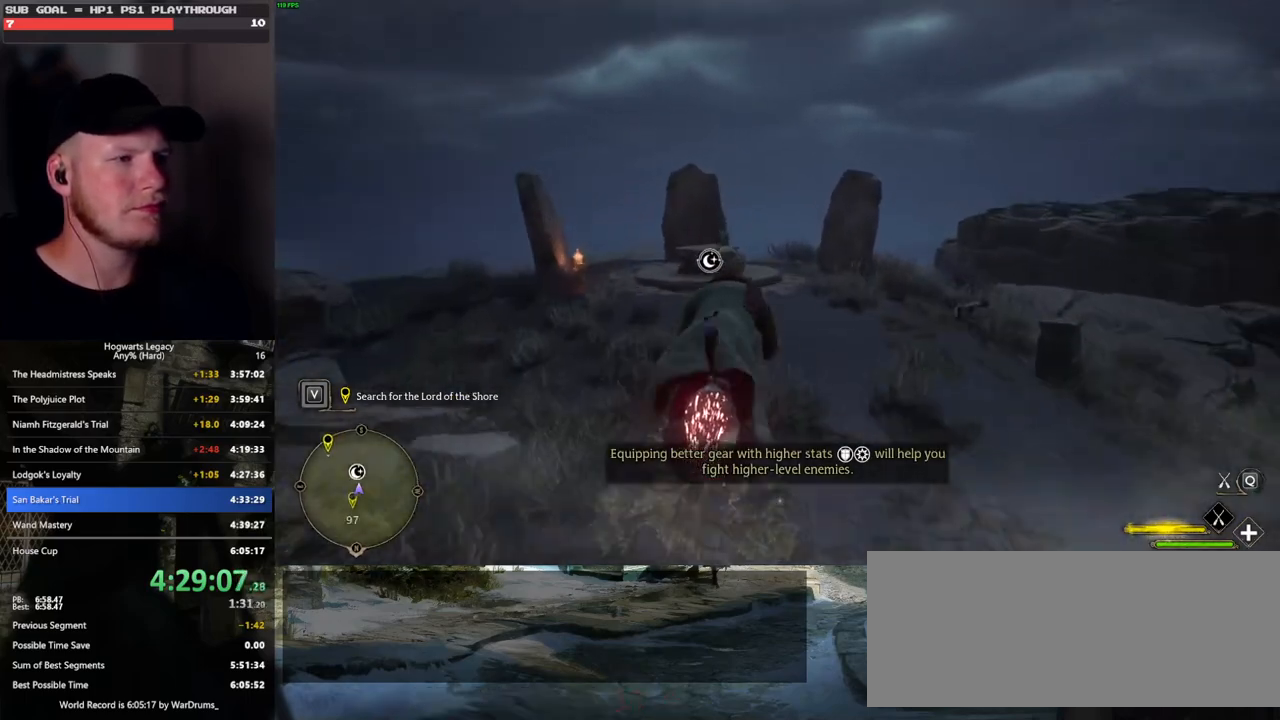
{"keys": ["ctrl_l", "w"], "mouse": ["left"], "events": [[67, "ctrl_l", "down"]]}
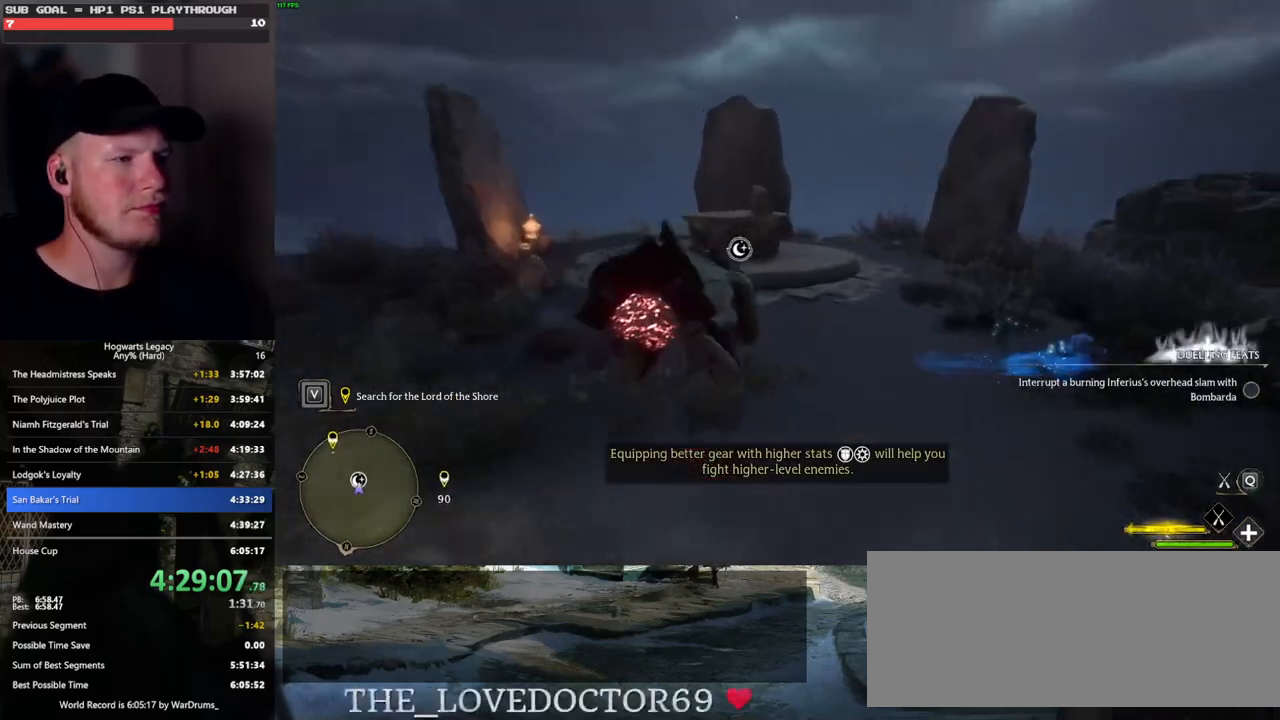
{"keys": ["w"], "mouse": [], "events": [[83, "ctrl_l", "up"], [100, "b", "down"], [117, "mouse_left", "up"], [250, "b", "up"]]}
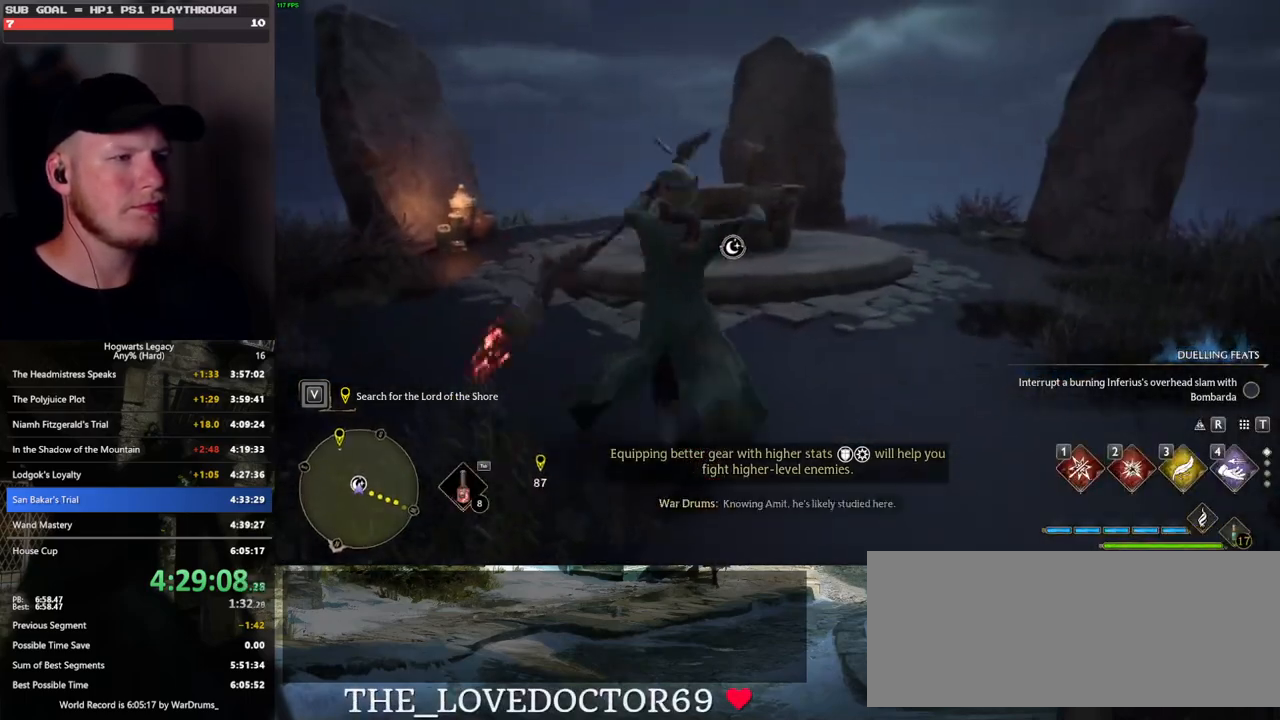
{"keys": ["d", "w"], "mouse": [], "events": [[200, "shift_l", "down"], [333, "shift_l", "up"], [417, "d", "down"]]}
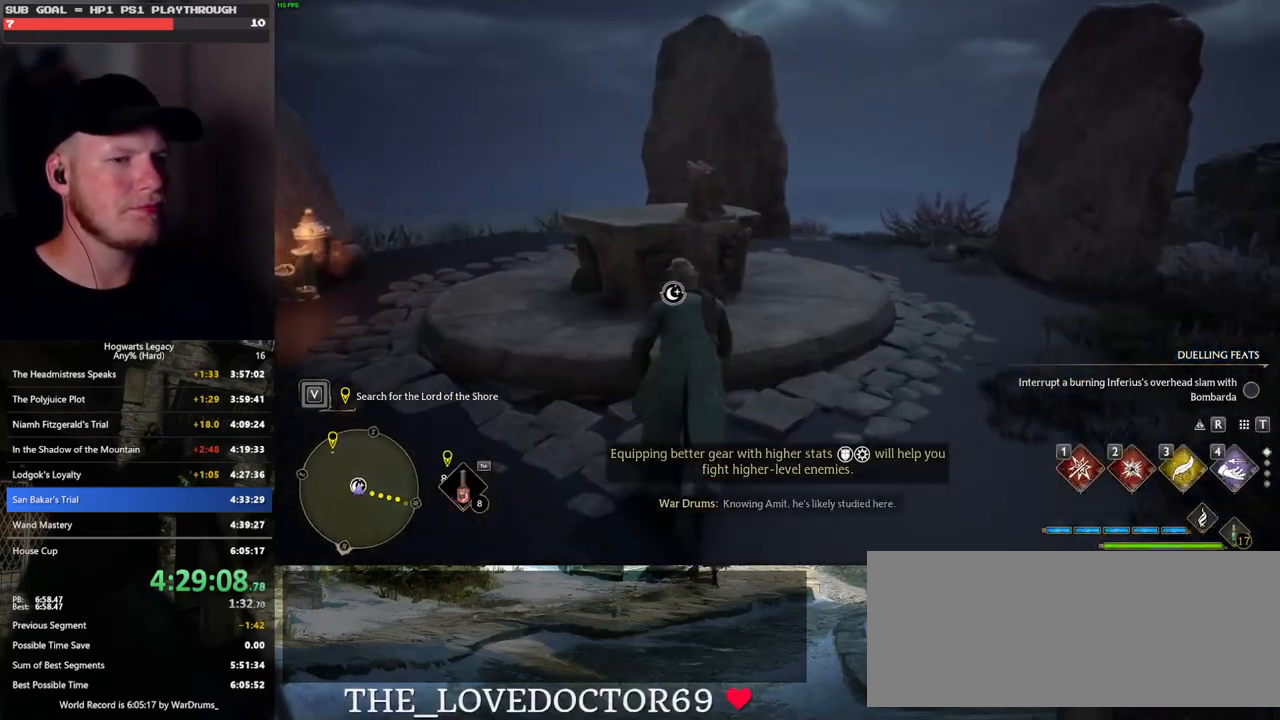
{"keys": [], "mouse": [], "events": [[83, "d", "up"], [200, "f", "down"], [217, "w", "up"], [267, "f", "up"]]}
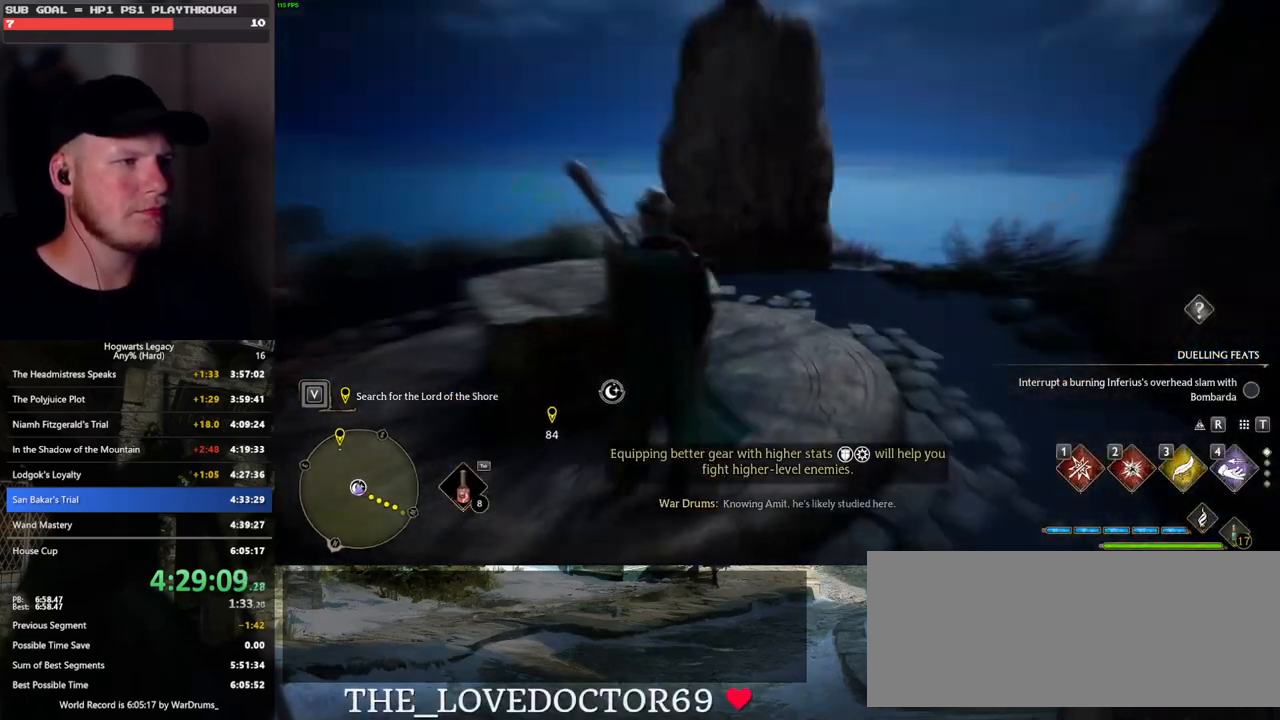
{"keys": [], "mouse": [], "events": []}
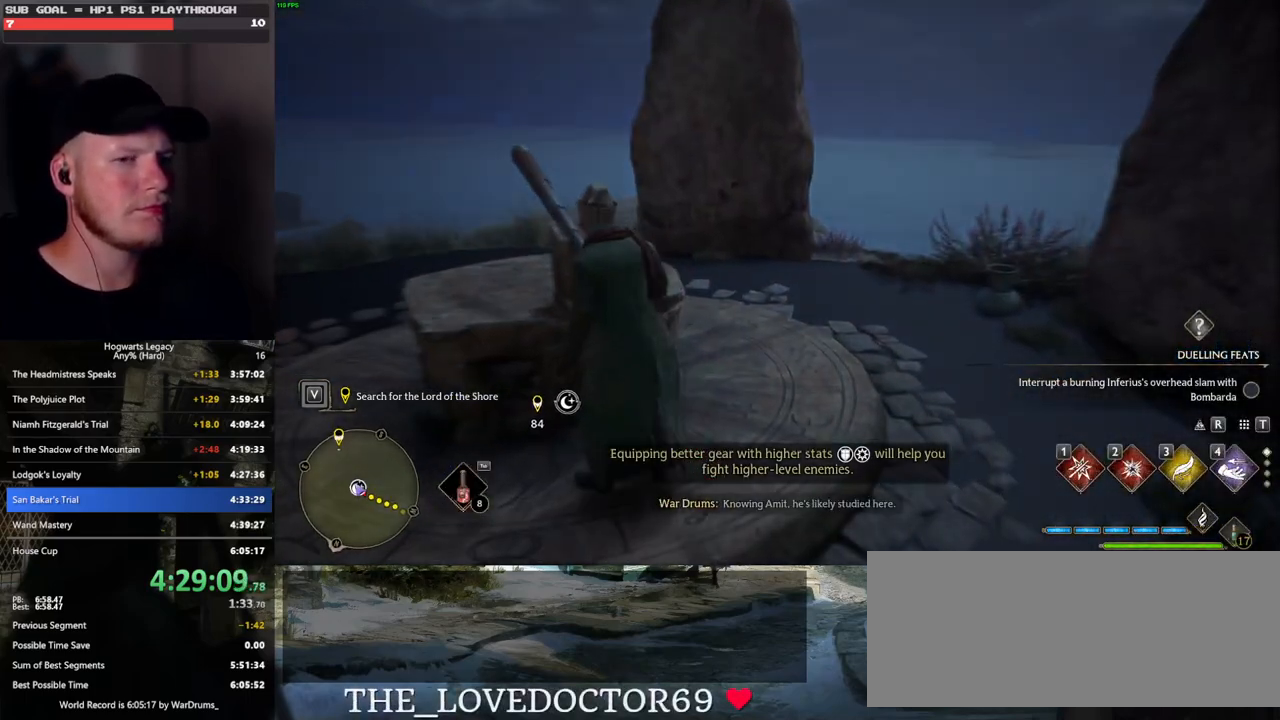
{"keys": [], "mouse": [], "events": []}
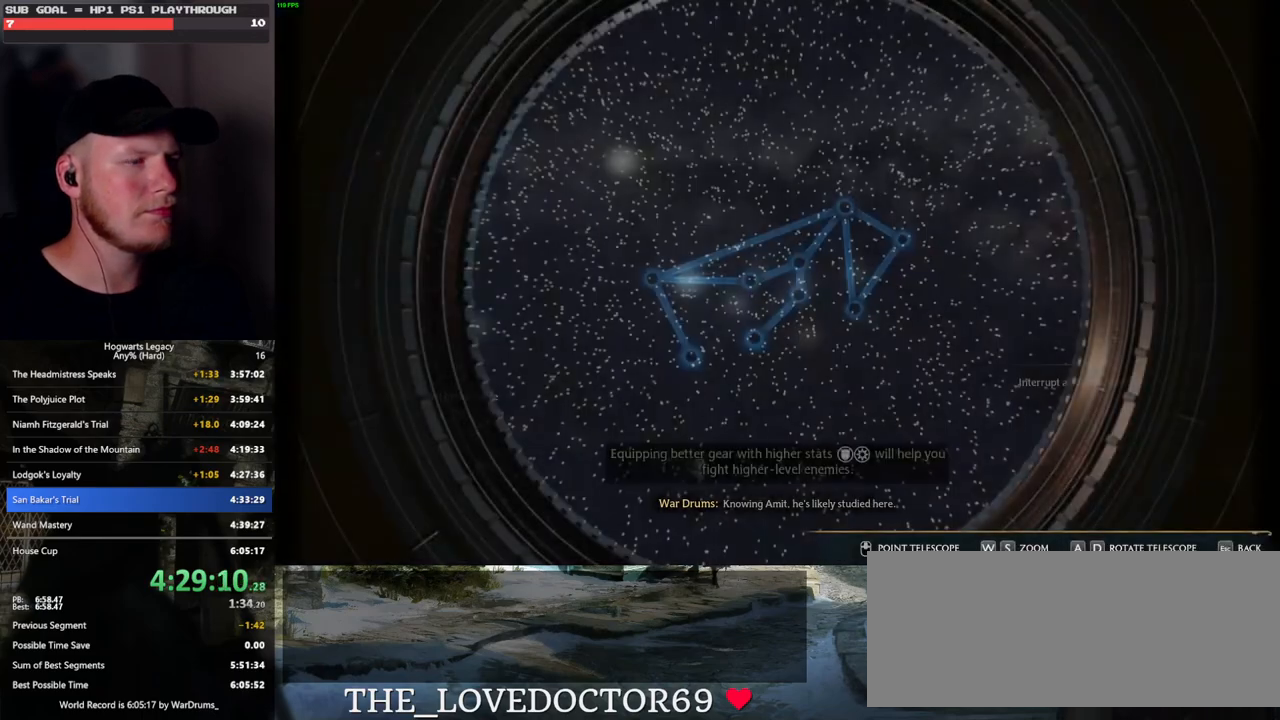
{"keys": ["s"], "mouse": [], "events": [[417, "a", "down"], [417, "s", "down"], [450, "a", "up"]]}
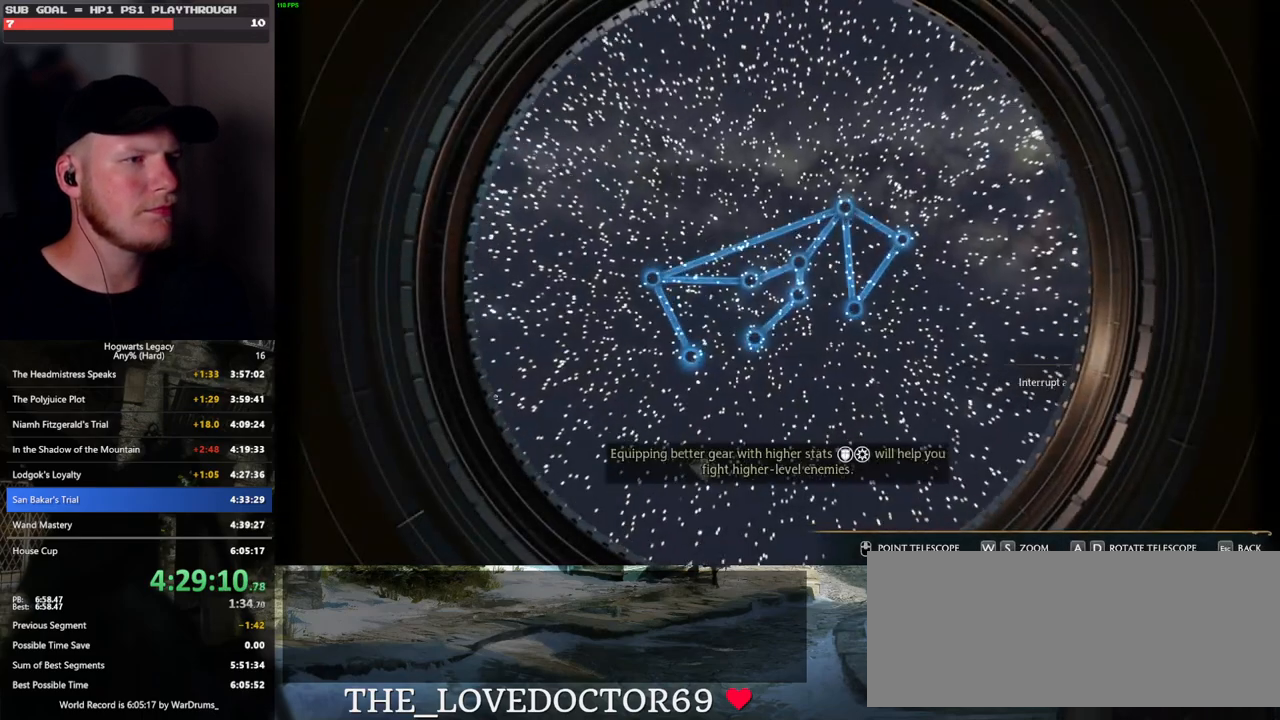
{"keys": ["w"], "mouse": [], "events": [[267, "s", "up"], [300, "s", "down"], [333, "s", "up"], [417, "a", "down"], [500, "a", "up"], [500, "w", "down"]]}
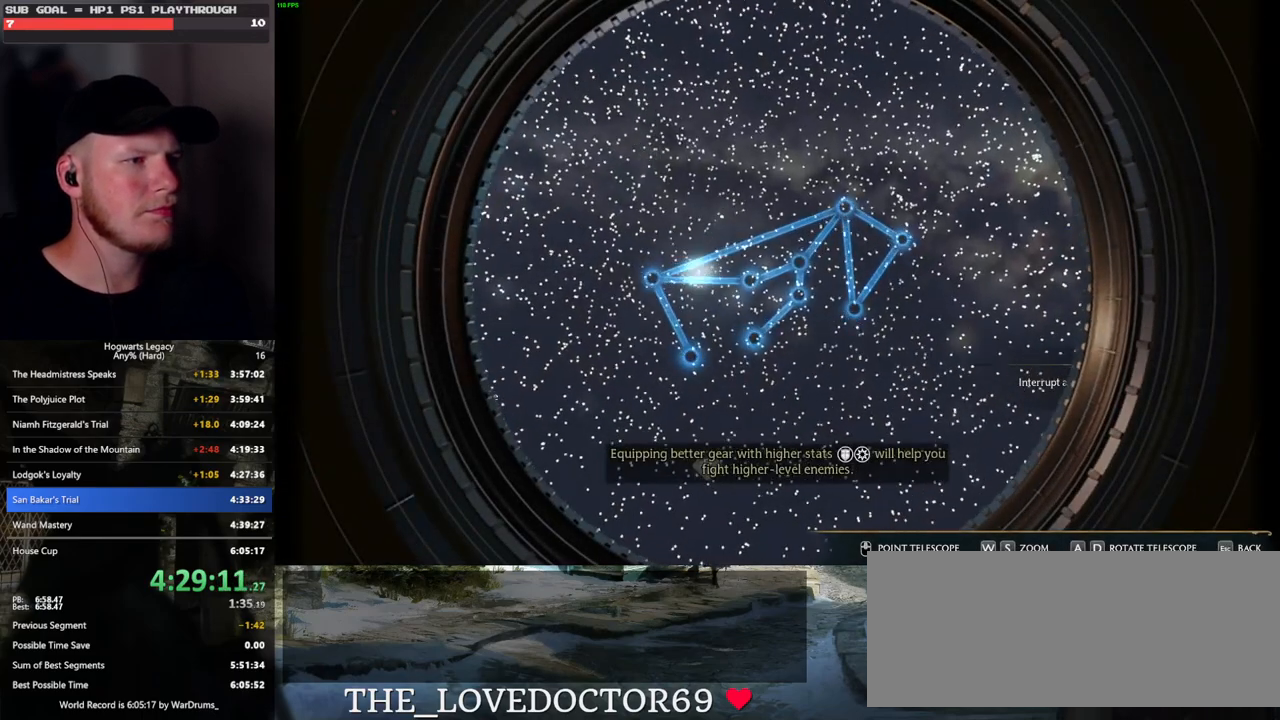
{"keys": ["d", "w"], "mouse": [], "events": [[333, "d", "down"]]}
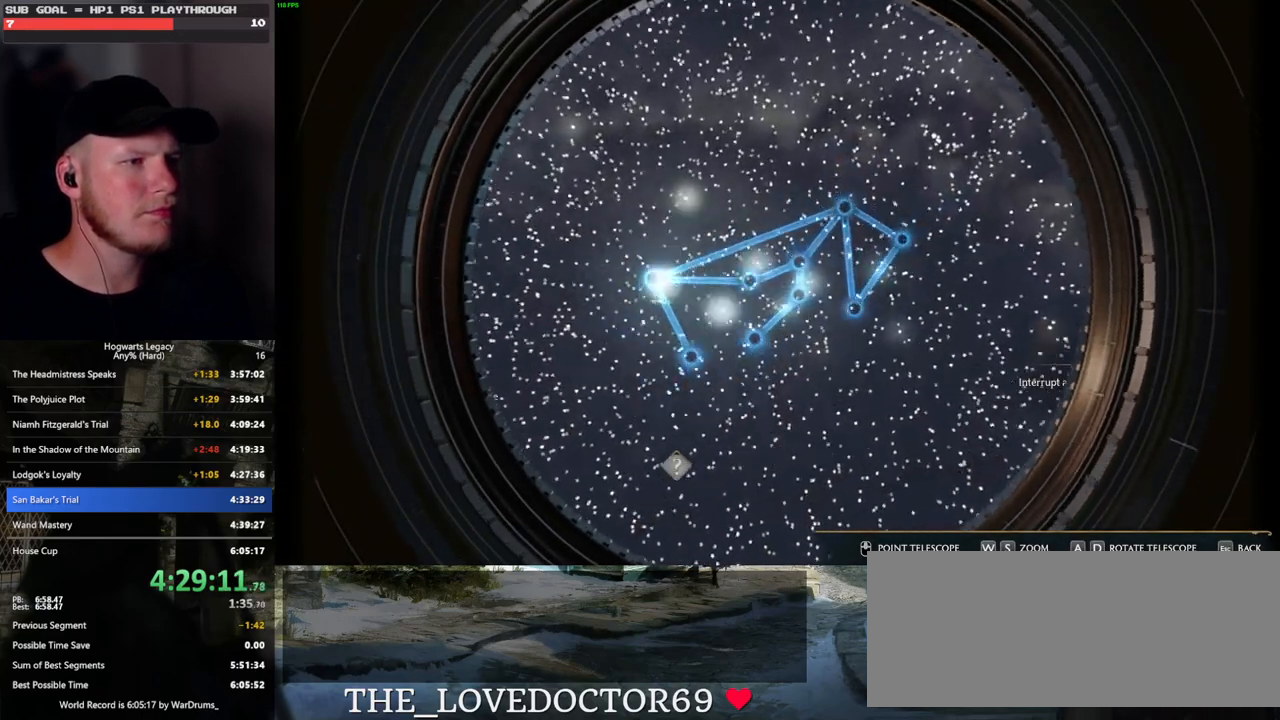
{"keys": ["d"], "mouse": [], "events": [[283, "w", "up"]]}
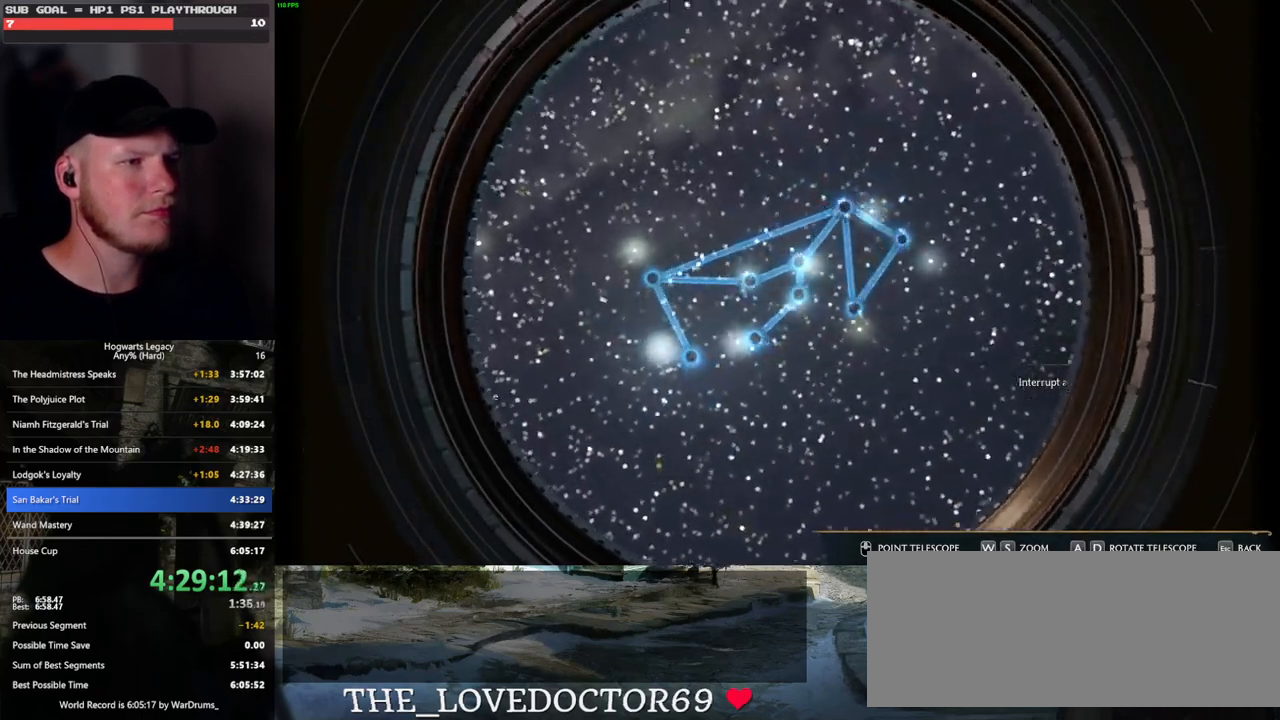
{"keys": ["d"], "mouse": [], "events": [[17, "d", "up"], [133, "d", "down"]]}
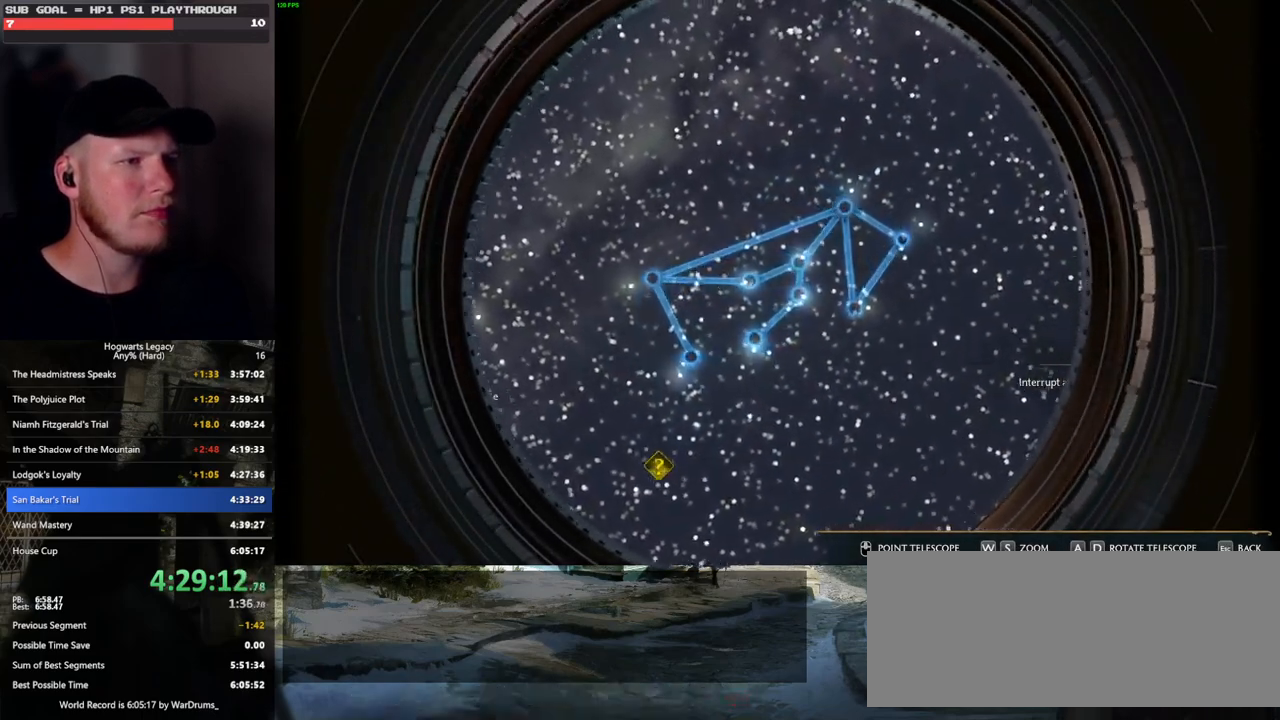
{"keys": ["d"], "mouse": [], "events": []}
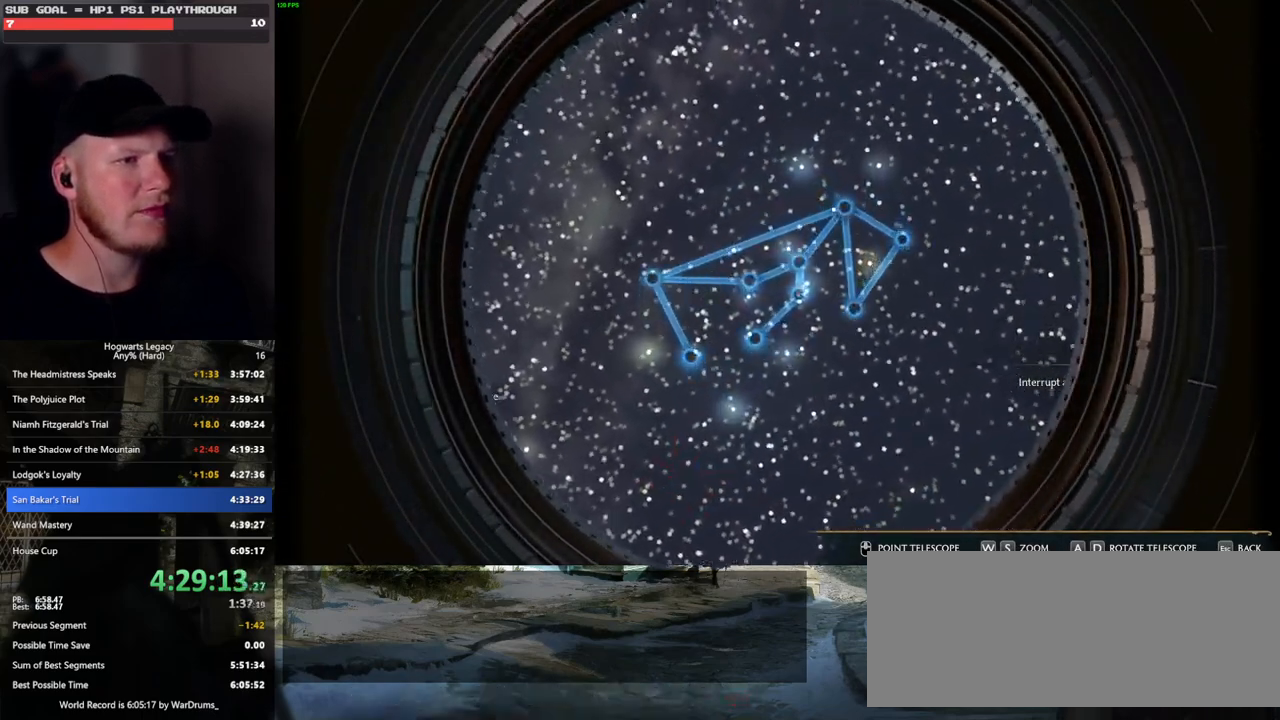
{"keys": ["d"], "mouse": [], "events": []}
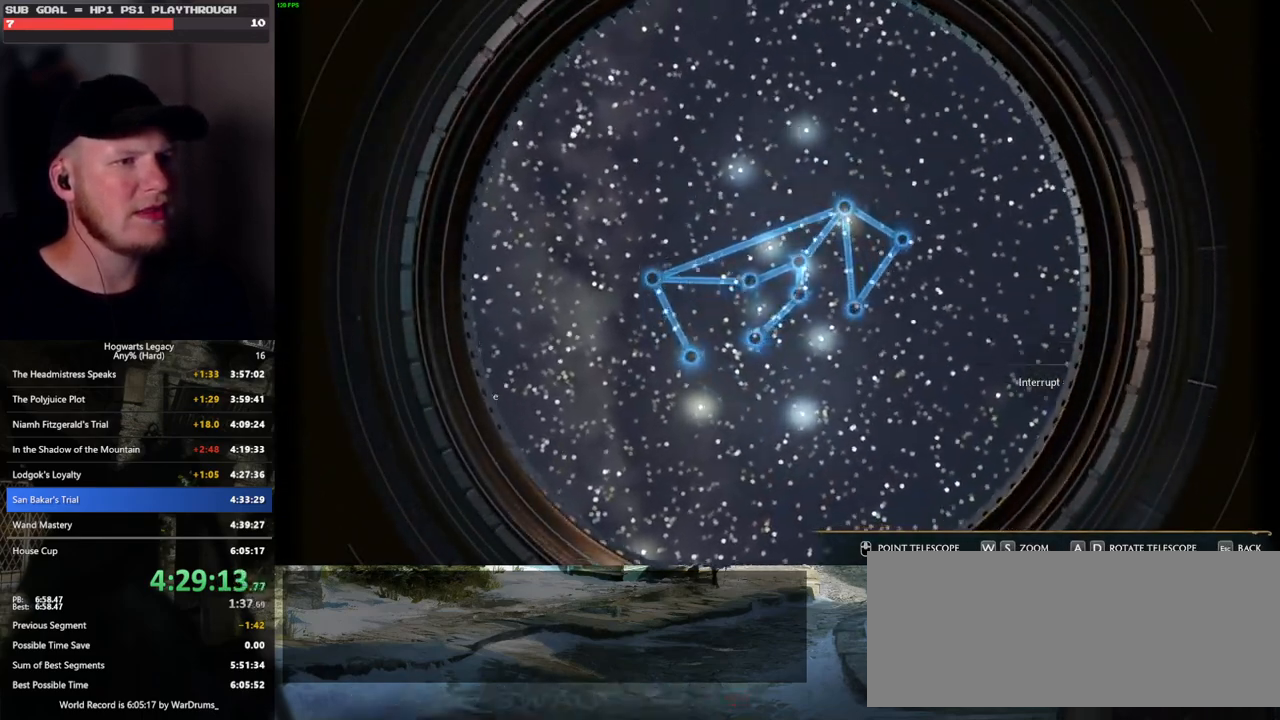
{"keys": ["d"], "mouse": [], "events": []}
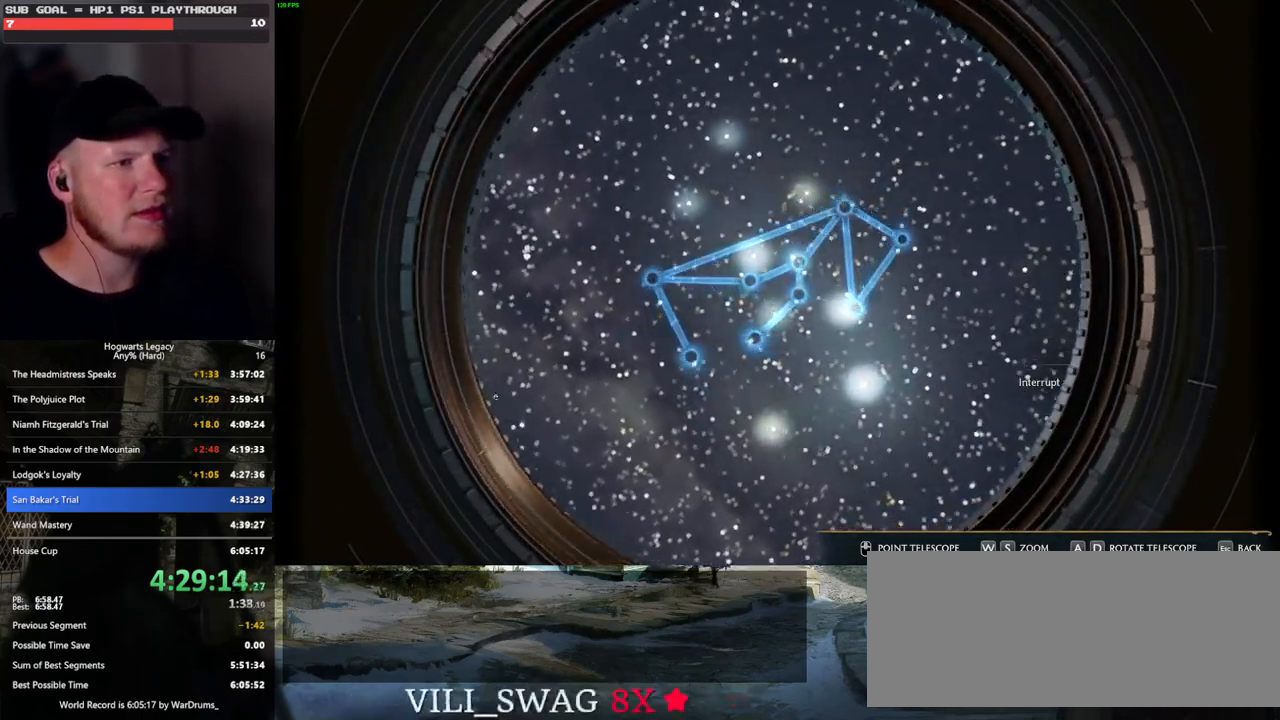
{"keys": ["d"], "mouse": [], "events": []}
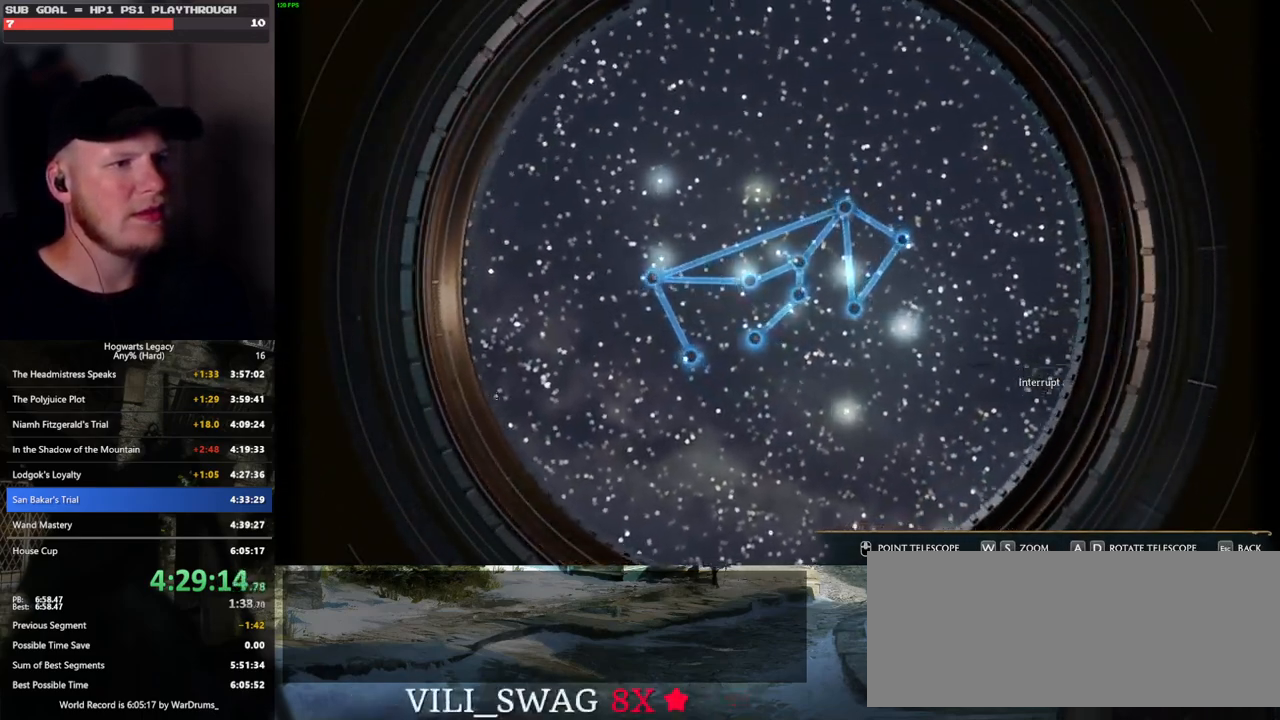
{"keys": ["d"], "mouse": [], "events": []}
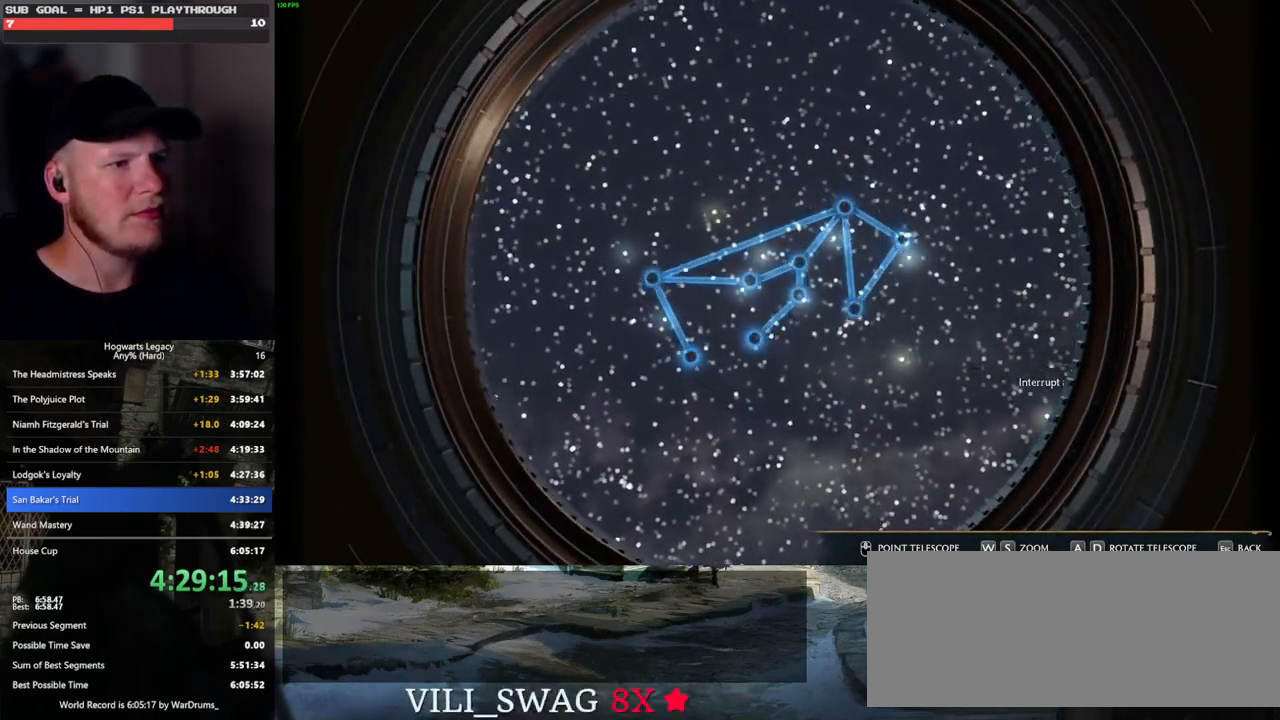
{"keys": ["d"], "mouse": [], "events": [[217, "w", "down"], [400, "w", "up"]]}
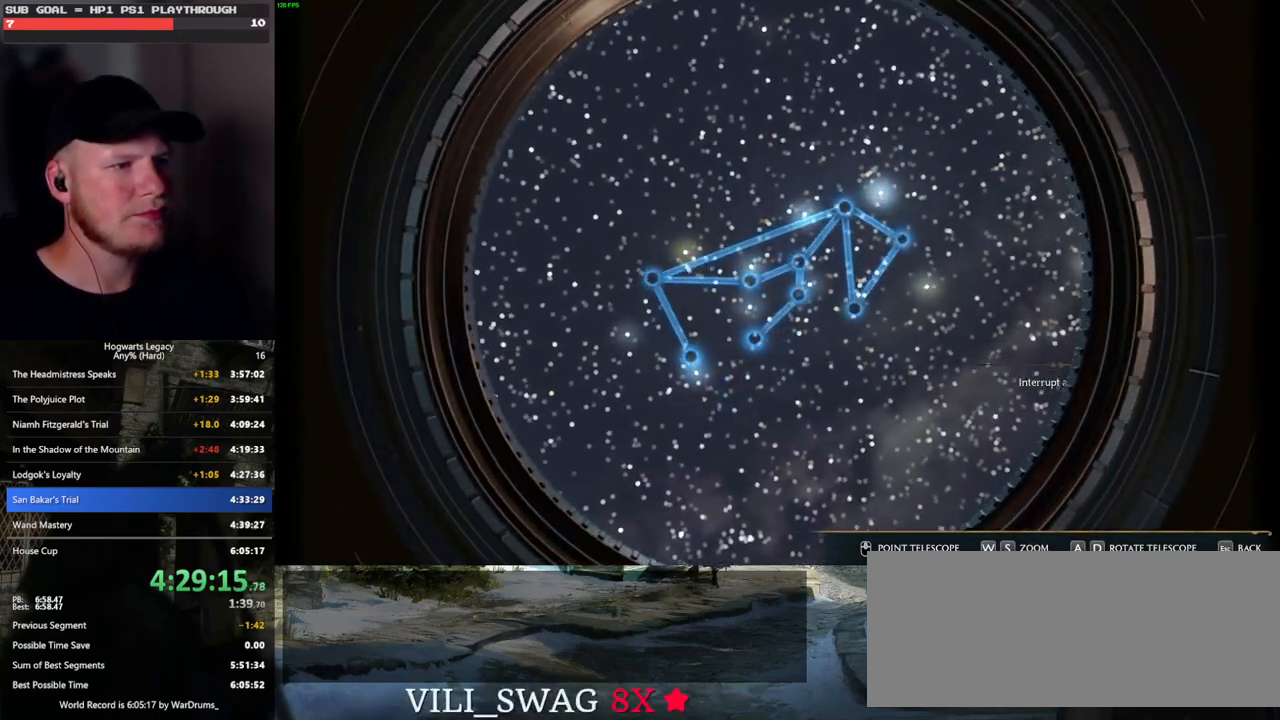
{"keys": ["s"], "mouse": [], "events": [[233, "d", "up"], [333, "s", "down"]]}
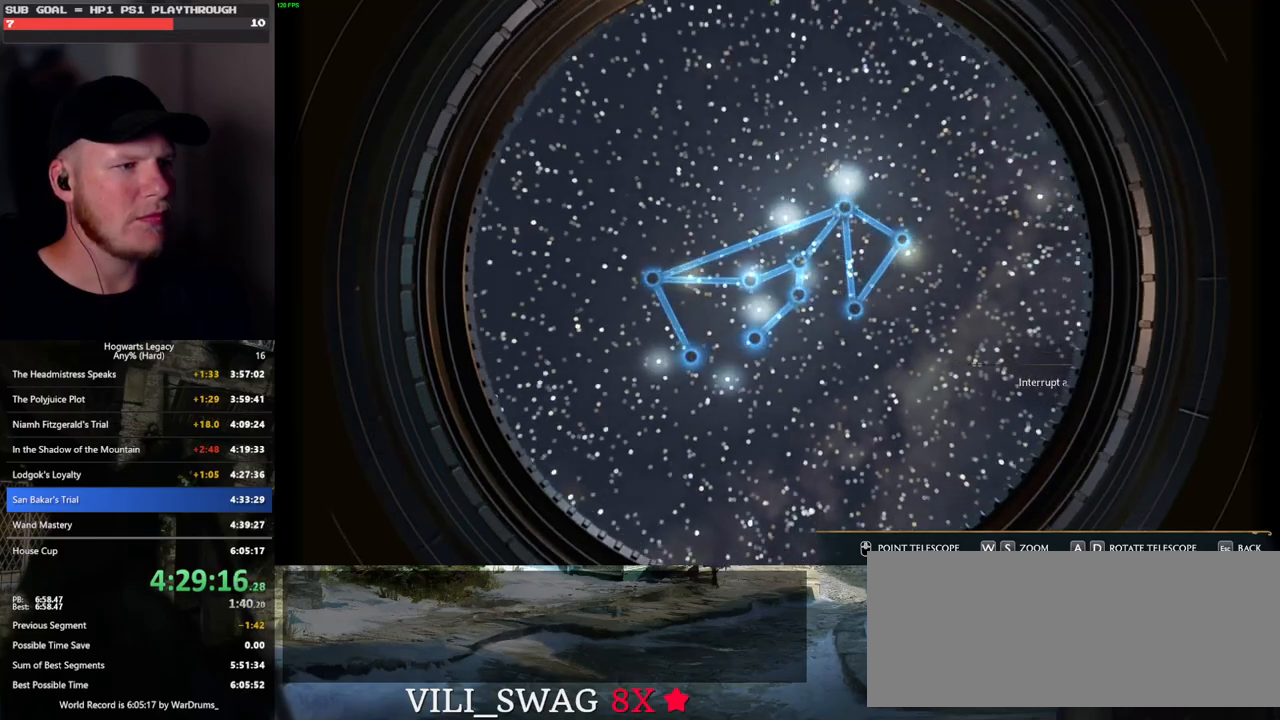
{"keys": ["a"], "mouse": [], "events": [[100, "a", "down"], [133, "s", "up"]]}